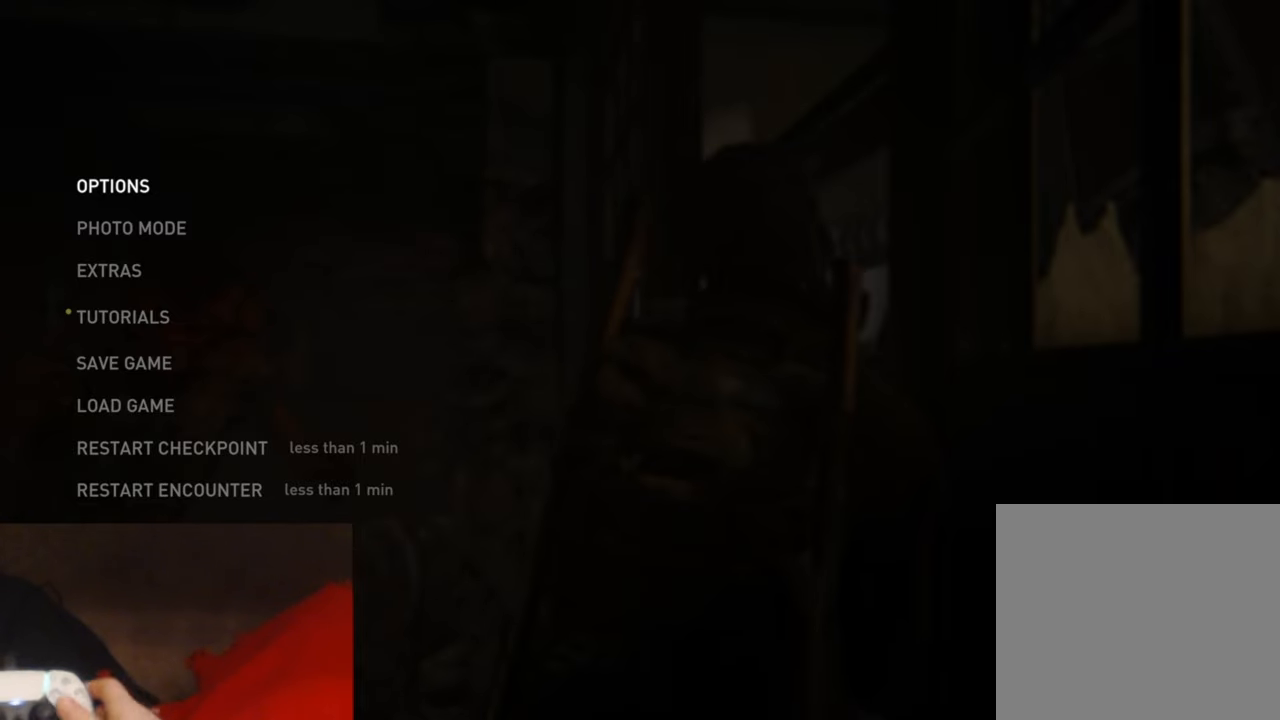
Gameplay with a controller (PlayStation layout); each line is a JSON object with the inputs held at the frame after it. "events" lists button and stick changes between this image and that frame as [ms after this image, input, new state], when the widget could be followed in between. Not read: HOME.
{"buttons": [], "left_stick": "center", "right_stick": "center", "events": [[300, "START", "down"], [450, "START", "up"]]}
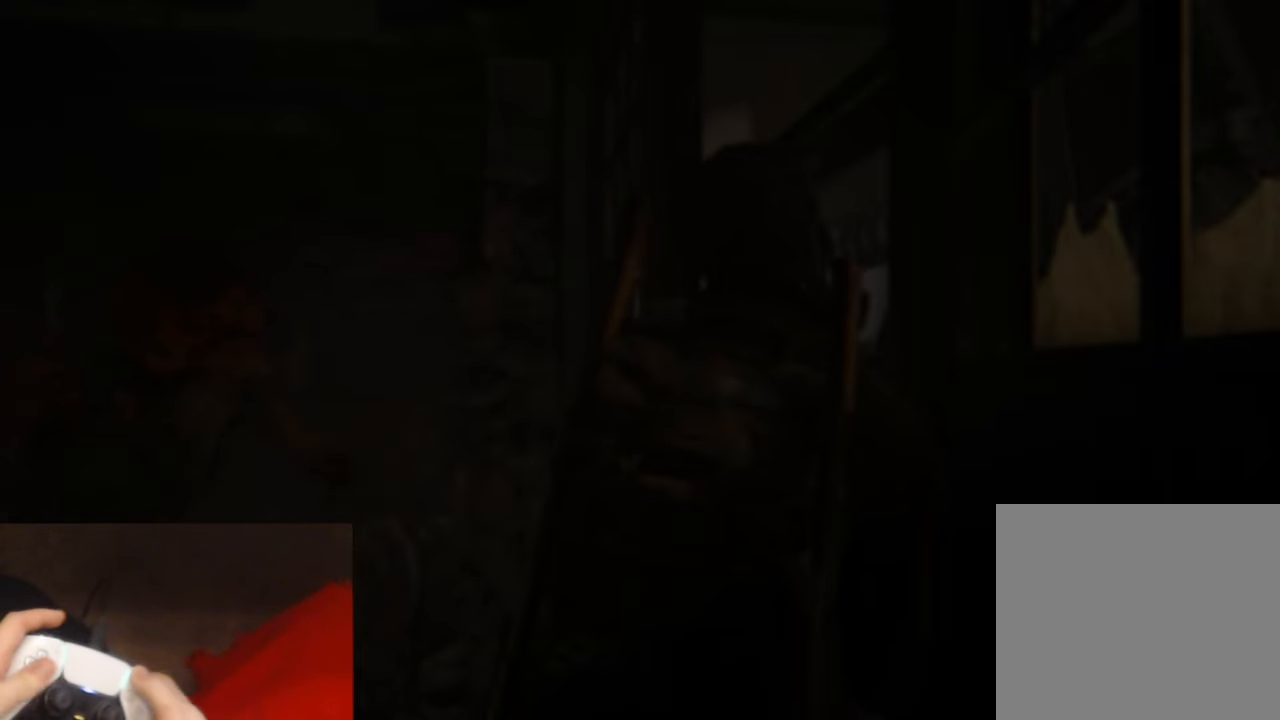
{"buttons": [], "left_stick": "center", "right_stick": "center", "events": []}
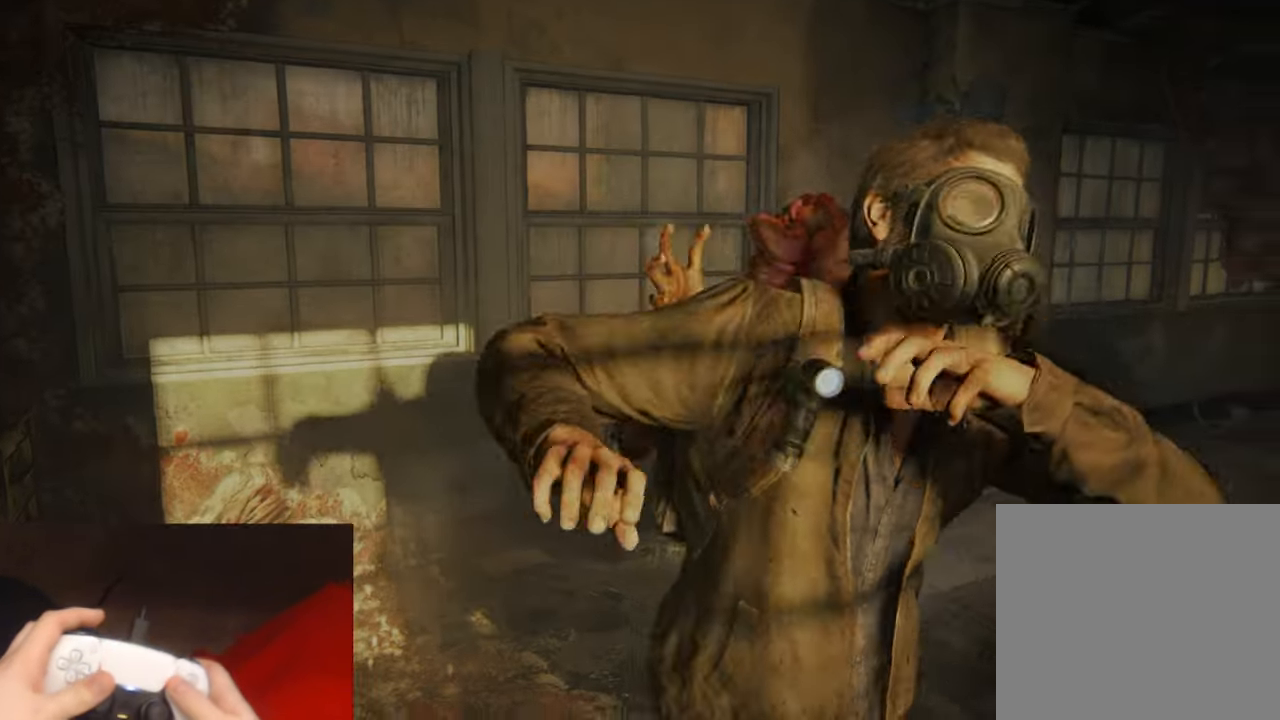
{"buttons": [], "left_stick": "center", "right_stick": "center", "events": [[83, "SQUARE", "down"], [150, "SQUARE", "up"], [400, "SQUARE", "down"], [450, "SQUARE", "up"]]}
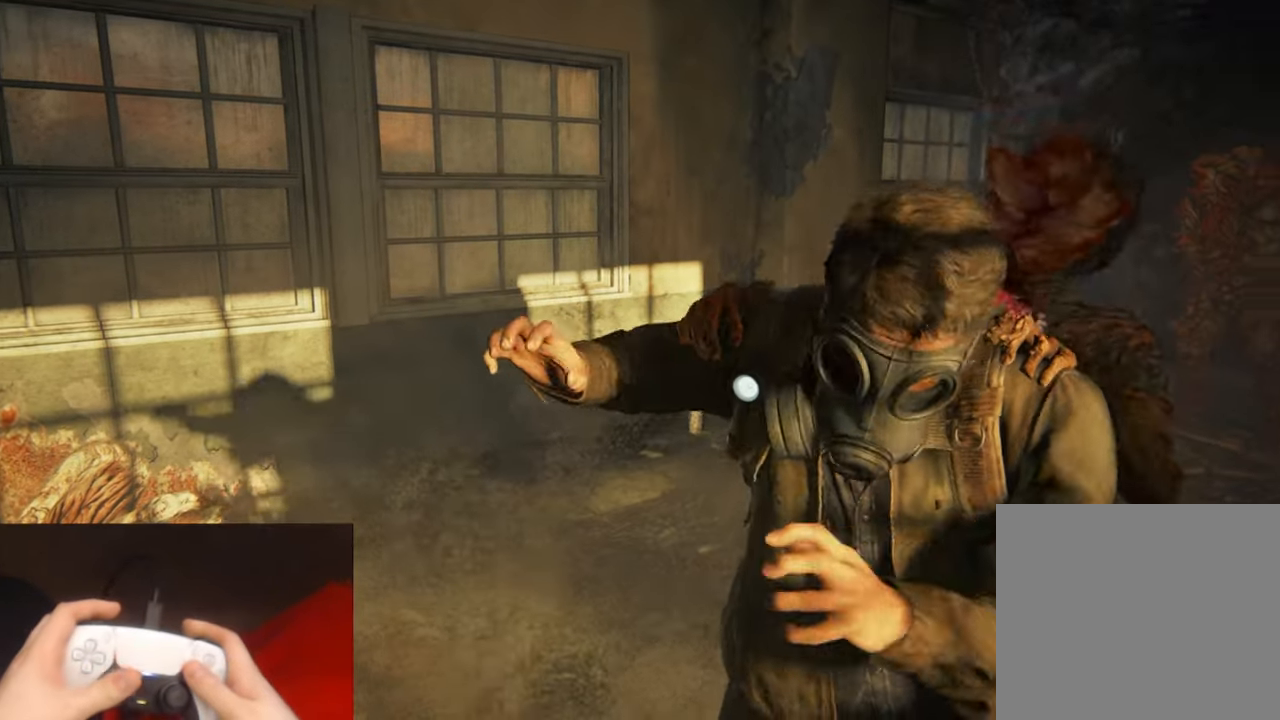
{"buttons": [], "left_stick": "up", "right_stick": "center", "events": [[50, "SQUARE", "down"], [116, "SQUARE", "up"], [216, "SQUARE", "down"], [266, "left_stick", "up"], [300, "SQUARE", "up"], [383, "SQUARE", "down"], [466, "SQUARE", "up"]]}
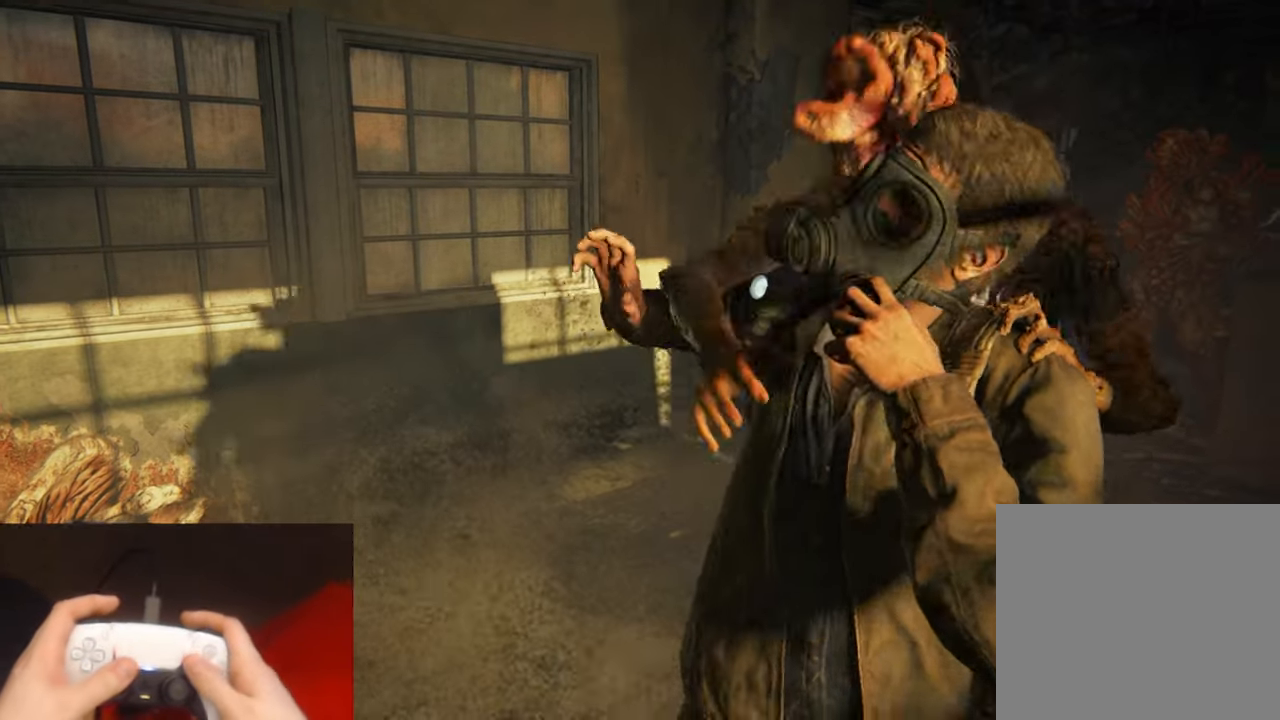
{"buttons": ["L1", "L2"], "left_stick": "up-right", "right_stick": "right", "events": [[66, "SQUARE", "down"], [116, "left_stick", "up-right"], [133, "SQUARE", "up"], [283, "L2", "down"], [300, "L1", "down"], [400, "right_stick", "right"]]}
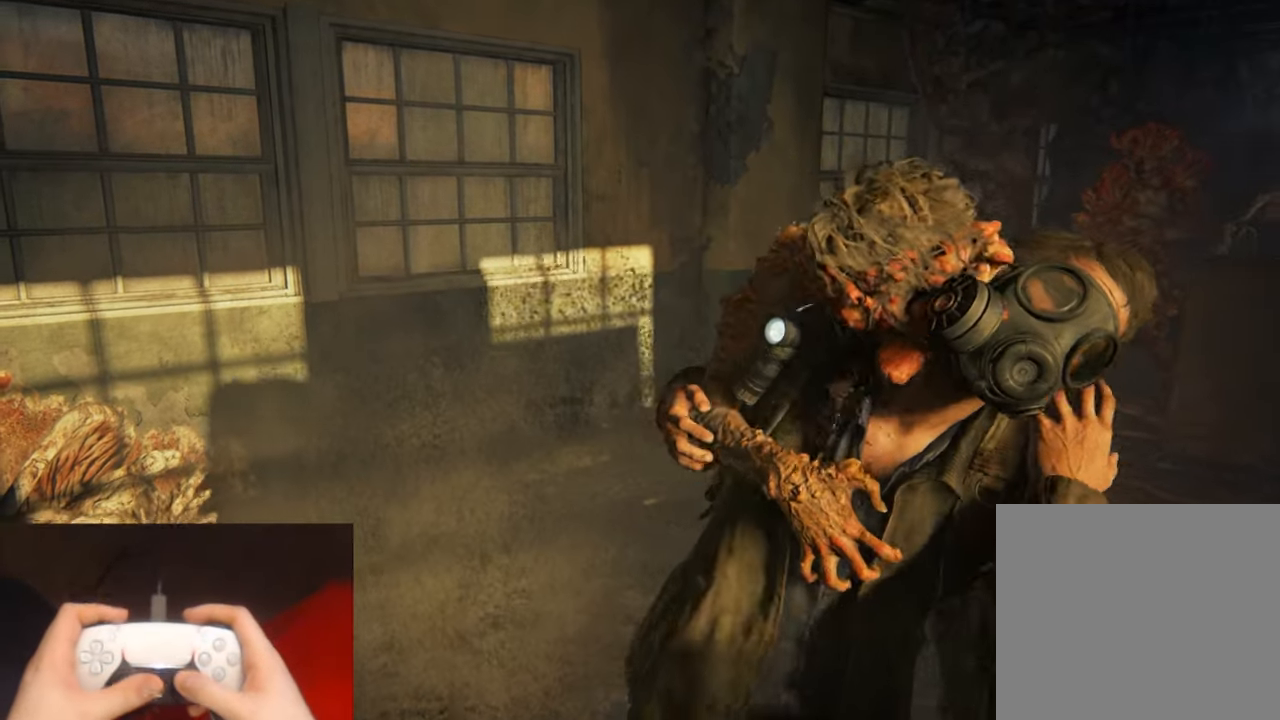
{"buttons": ["L2"], "left_stick": "up", "right_stick": "center", "events": [[16, "L1", "up"], [200, "left_stick", "up"], [316, "L1", "down"], [433, "L1", "up"], [433, "right_stick", "center"]]}
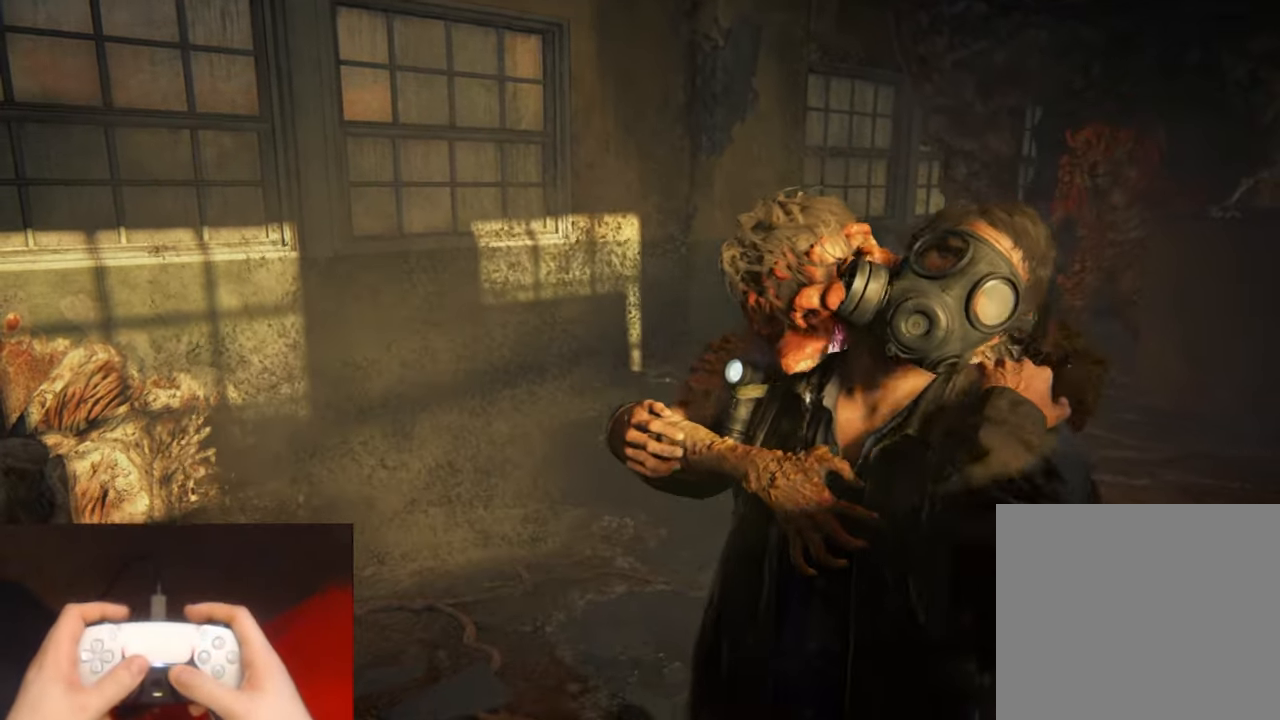
{"buttons": [], "left_stick": "up", "right_stick": "right", "events": [[100, "L2", "up"], [100, "right_stick", "right"], [233, "right_stick", "center"], [416, "right_stick", "right"]]}
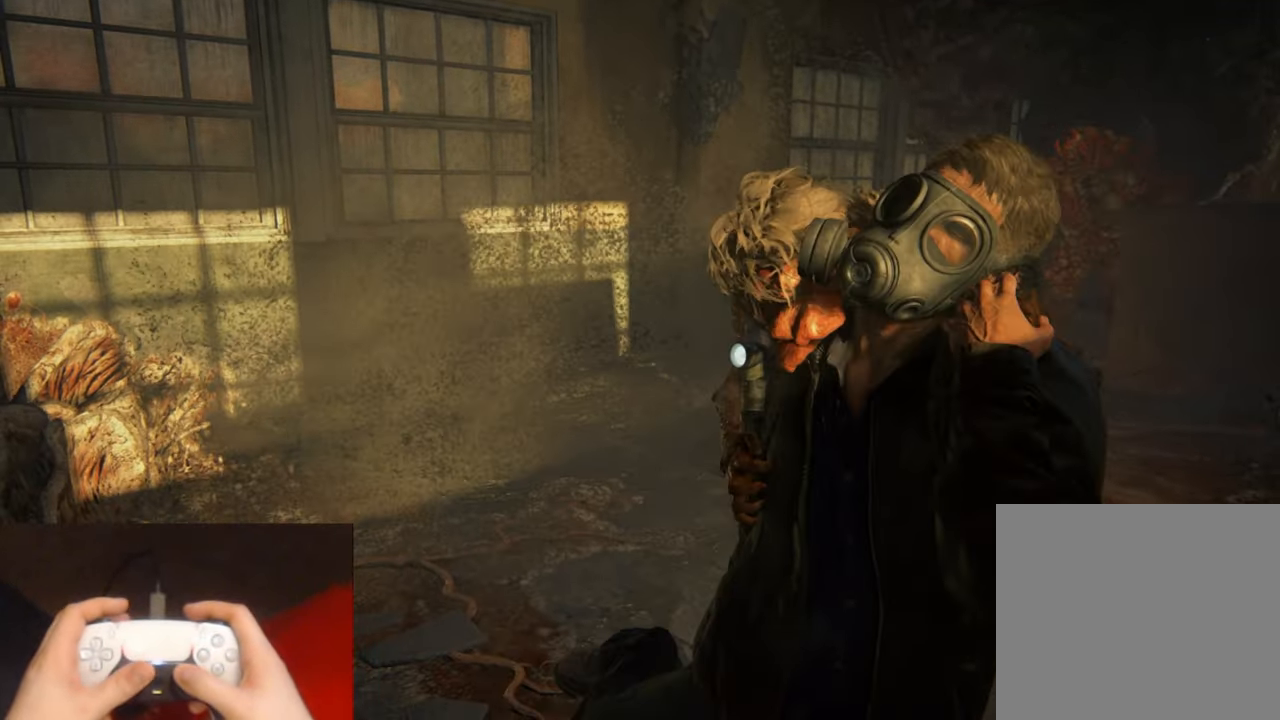
{"buttons": [], "left_stick": "up", "right_stick": "center", "events": [[83, "right_stick", "center"]]}
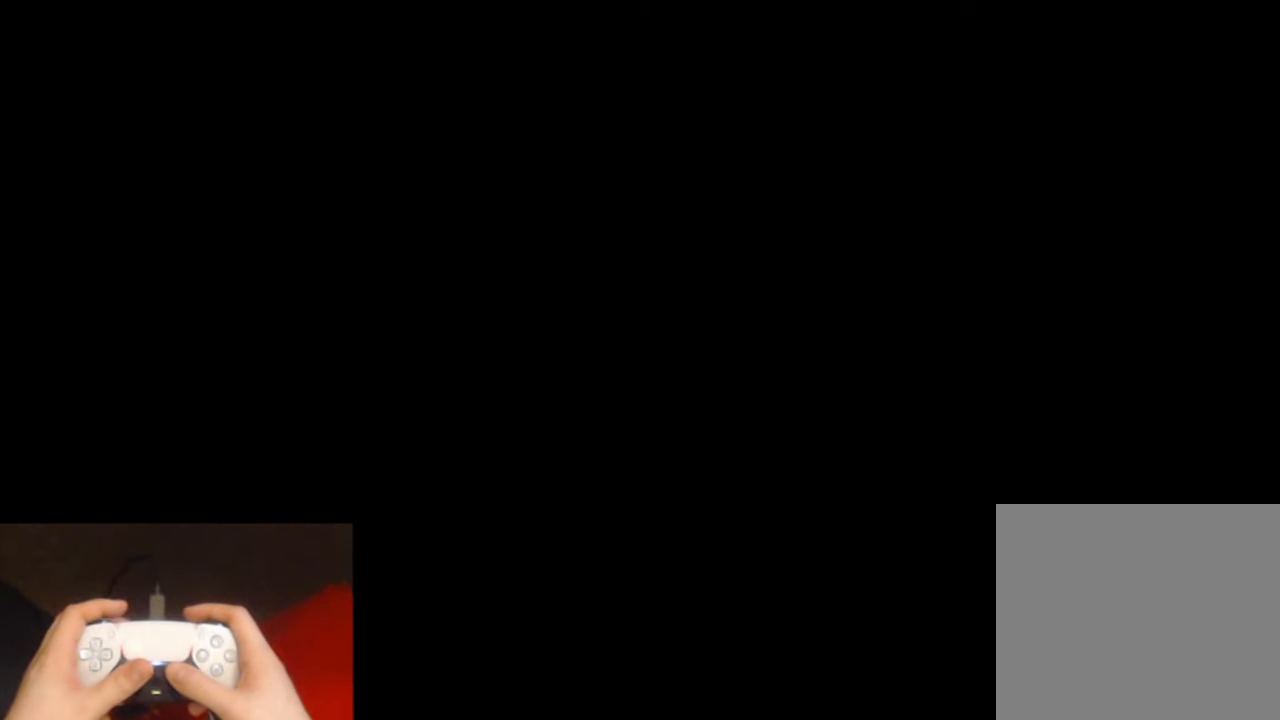
{"buttons": [], "left_stick": "center", "right_stick": "center", "events": [[50, "left_stick", "center"]]}